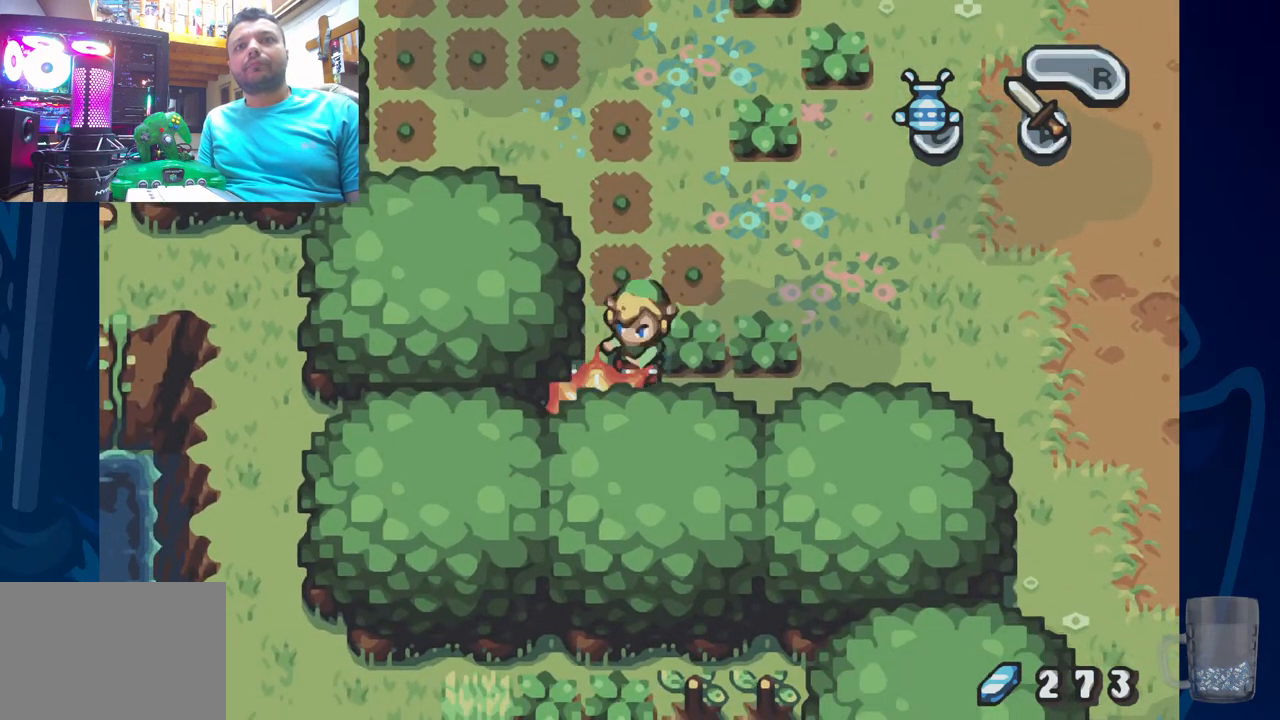
Gameplay with a controller (PlayStation layout); each line is a JSON object with the inputs held at the frame after it. "events" lists button and stick changes between this image and that frame as [ms after this image, input, new state], when the widget could be followed in between. Not read: DPAD_DOWN.
{"buttons": ["CROSS", "DPAD_RIGHT"], "left_stick": "center", "right_stick": "center", "events": [[33, "CROSS", "up"], [67, "CROSS", "down"], [233, "CROSS", "up"], [433, "DPAD_RIGHT", "down"], [467, "CROSS", "down"]]}
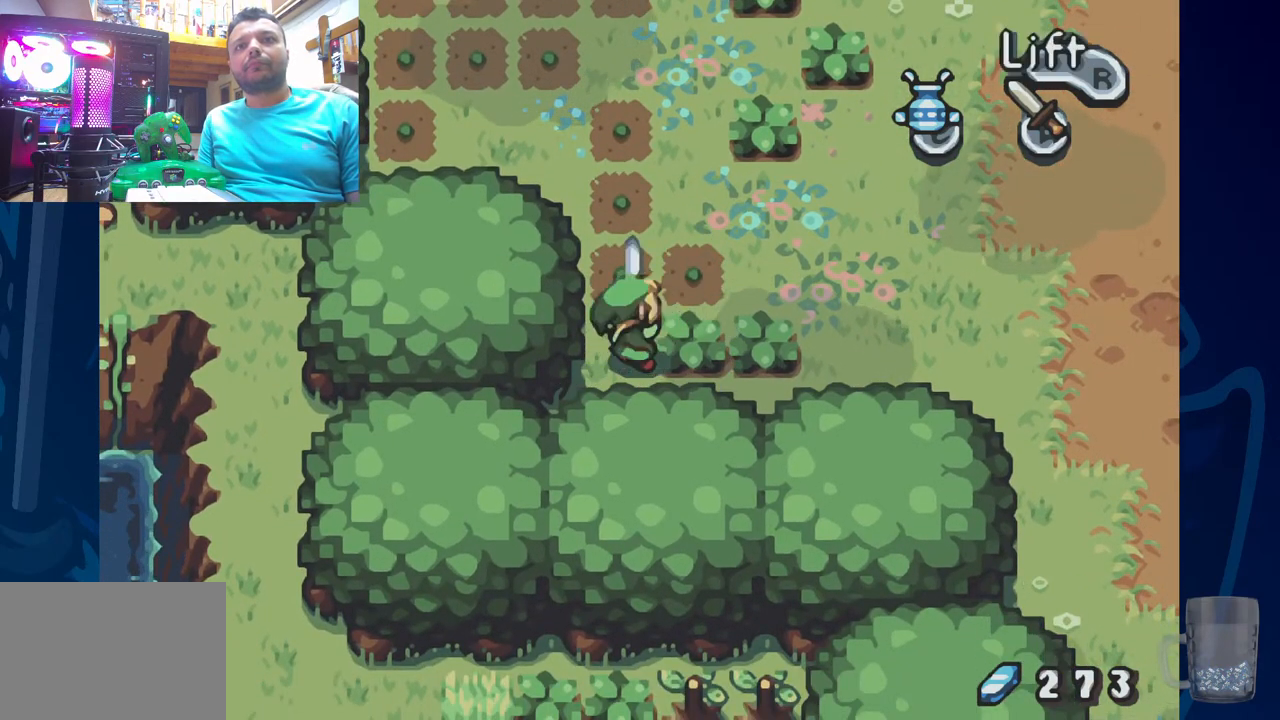
{"buttons": ["DPAD_RIGHT"], "left_stick": "center", "right_stick": "center", "events": [[100, "CROSS", "up"], [183, "CROSS", "down"], [333, "CROSS", "up"]]}
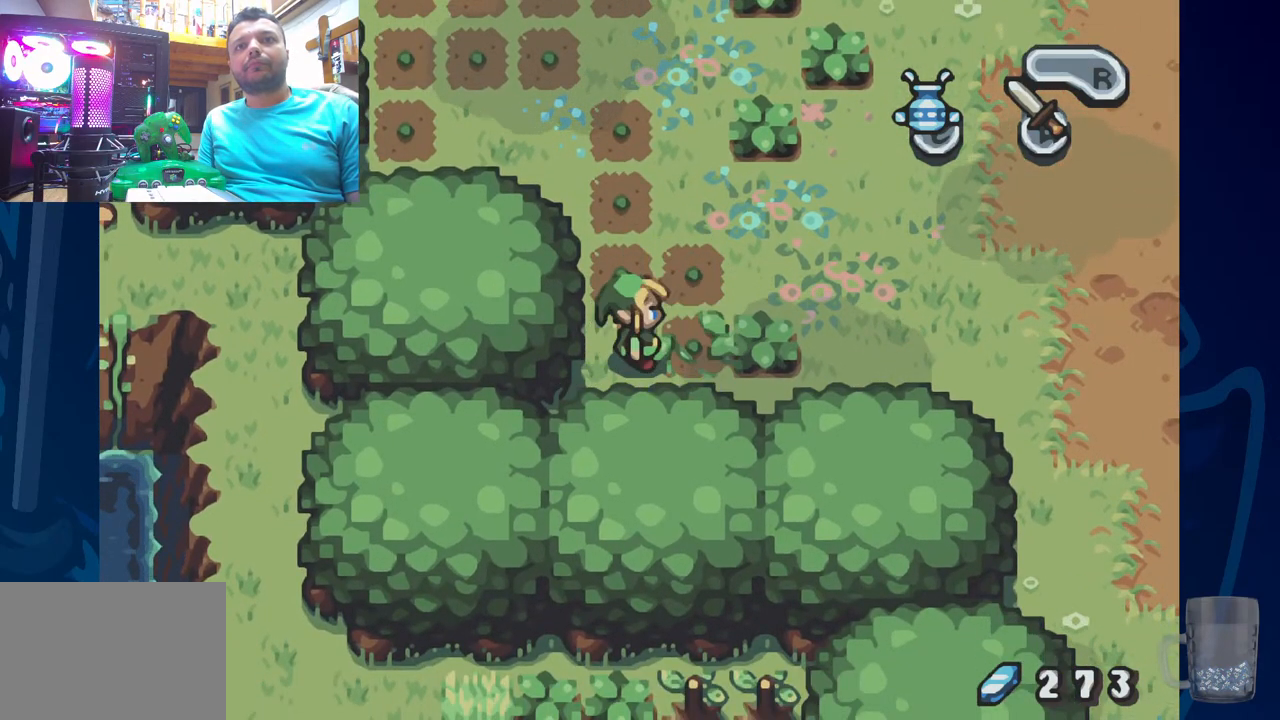
{"buttons": ["DPAD_LEFT"], "left_stick": "center", "right_stick": "center", "events": [[133, "CROSS", "down"], [233, "DPAD_RIGHT", "up"], [300, "CROSS", "up"], [400, "DPAD_LEFT", "down"]]}
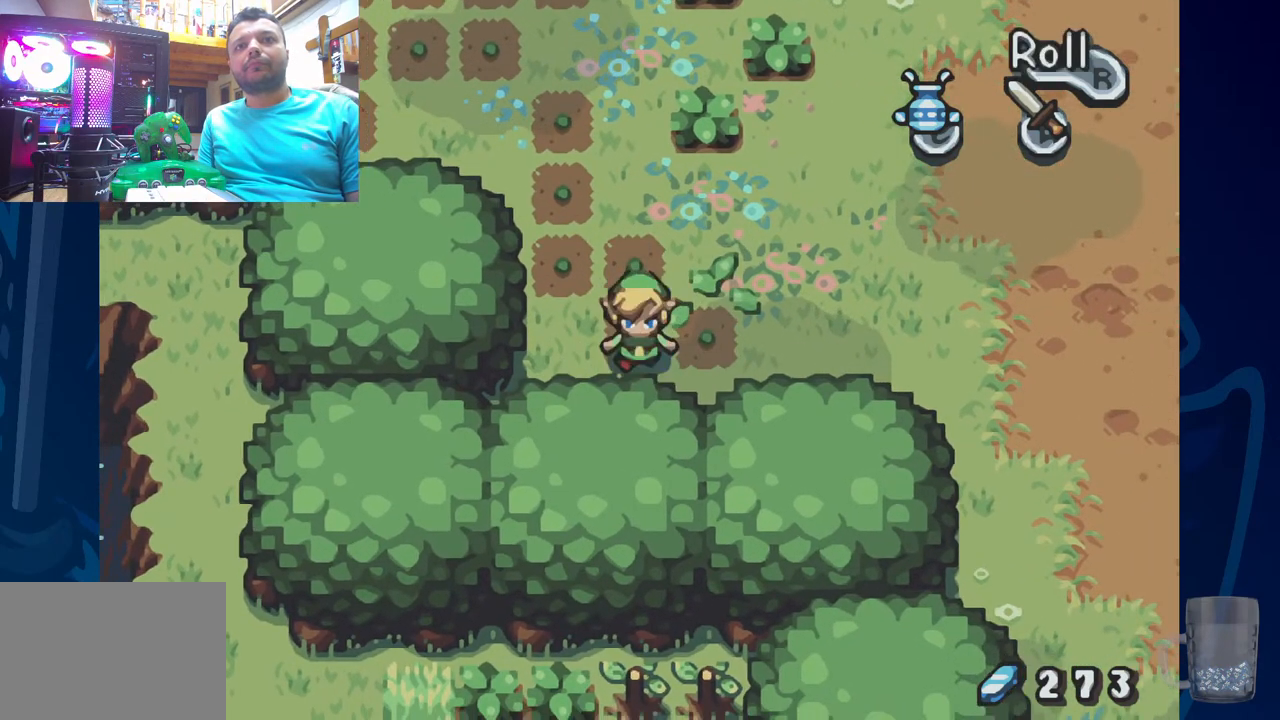
{"buttons": ["DPAD_UP", "DPAD_LEFT"], "left_stick": "center", "right_stick": "center", "events": [[500, "DPAD_UP", "down"]]}
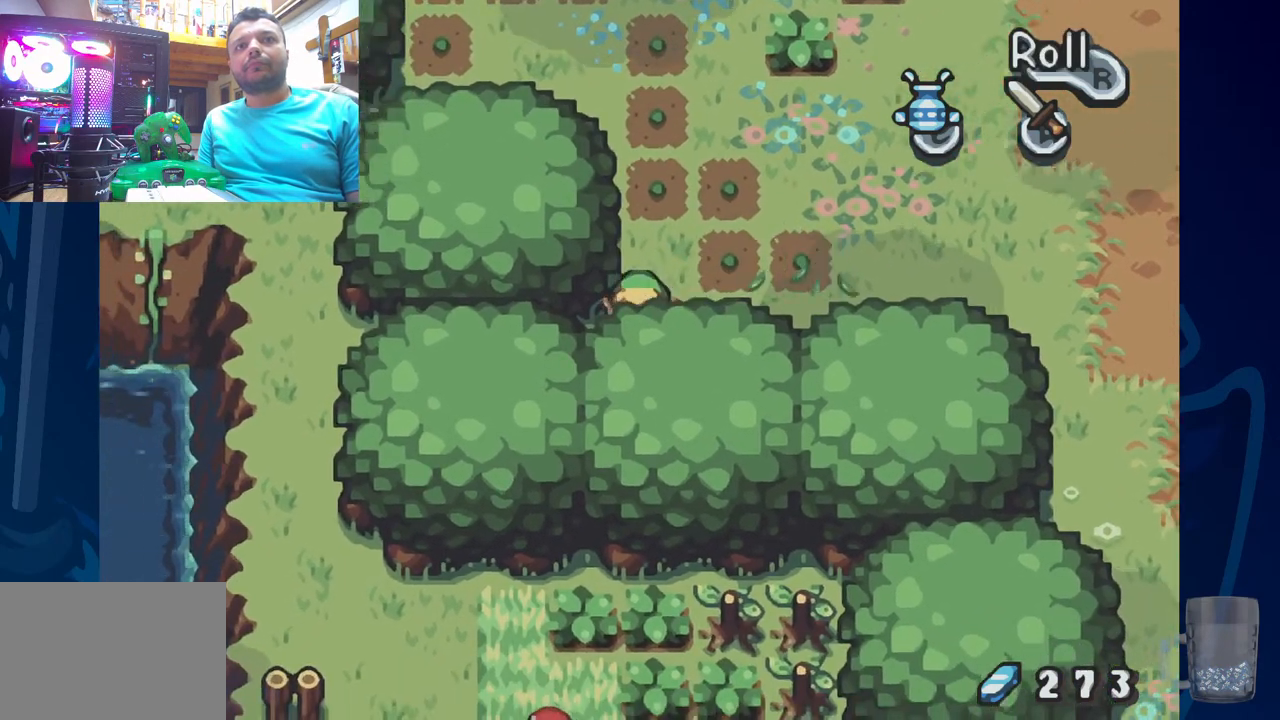
{"buttons": ["DPAD_UP", "DPAD_RIGHT"], "left_stick": "center", "right_stick": "center", "events": [[50, "DPAD_LEFT", "up"], [450, "DPAD_RIGHT", "down"]]}
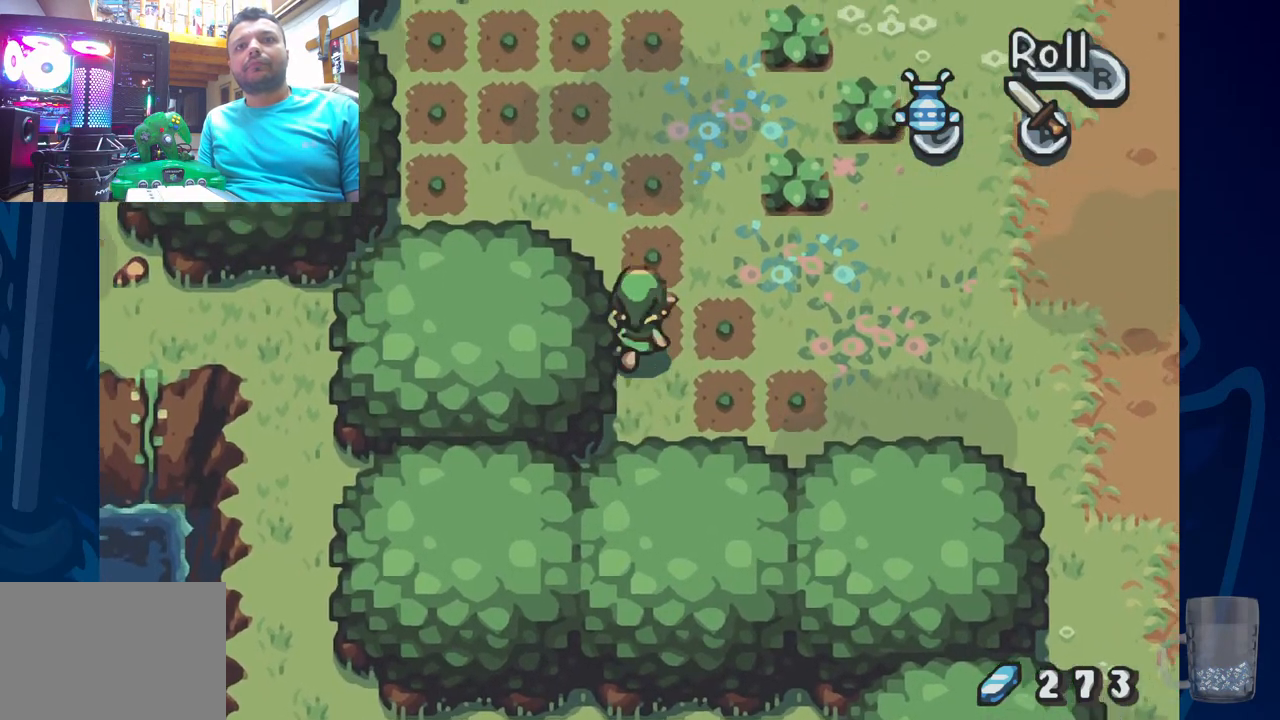
{"buttons": ["CROSS", "DPAD_UP", "DPAD_RIGHT"], "left_stick": "center", "right_stick": "center", "events": [[350, "CROSS", "down"]]}
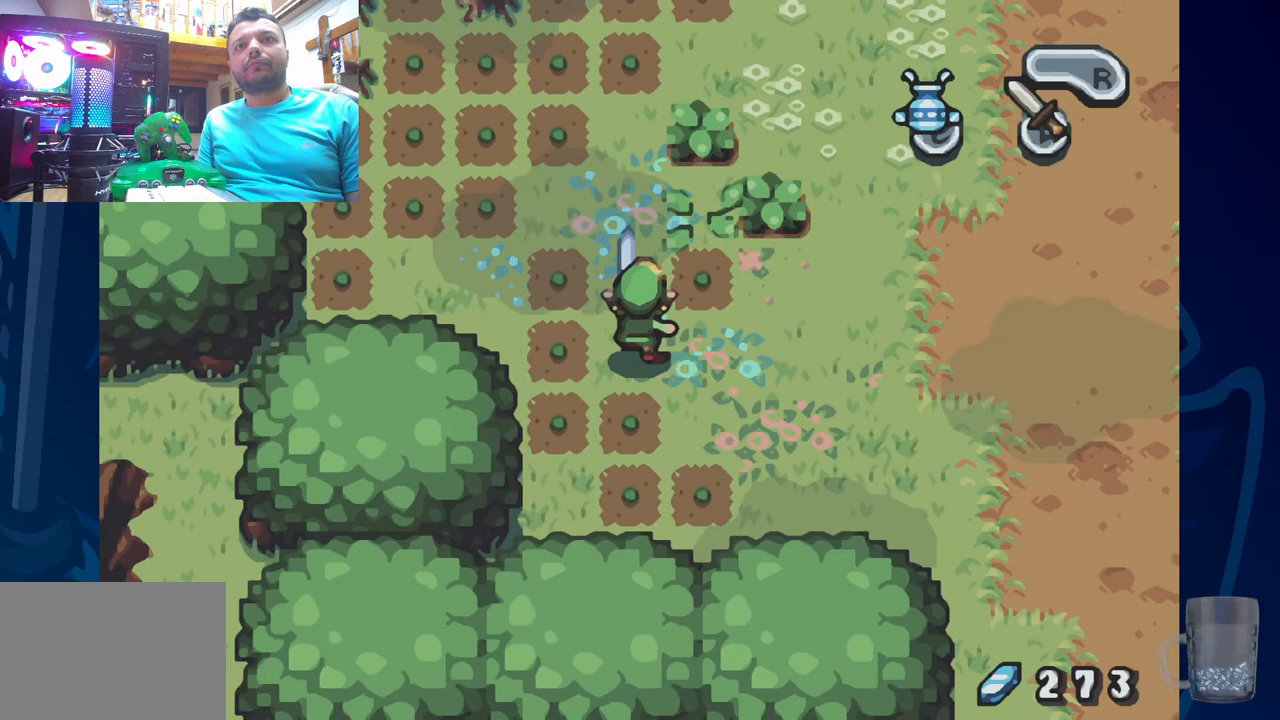
{"buttons": ["CROSS", "DPAD_UP", "DPAD_RIGHT"], "left_stick": "center", "right_stick": "center", "events": [[33, "CROSS", "up"], [417, "CROSS", "down"]]}
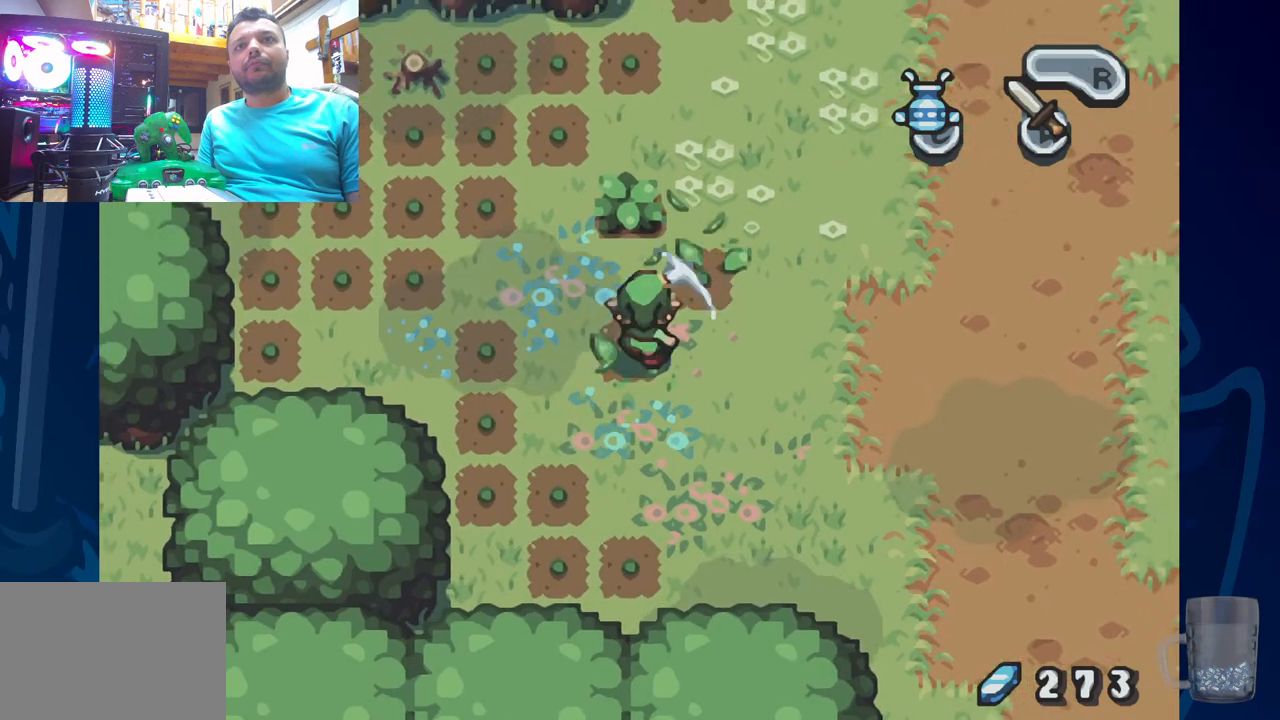
{"buttons": ["DPAD_RIGHT"], "left_stick": "center", "right_stick": "center", "events": [[17, "DPAD_RIGHT", "up"], [83, "CROSS", "up"], [300, "CROSS", "down"], [450, "CROSS", "up"], [483, "DPAD_RIGHT", "down"], [483, "DPAD_UP", "up"]]}
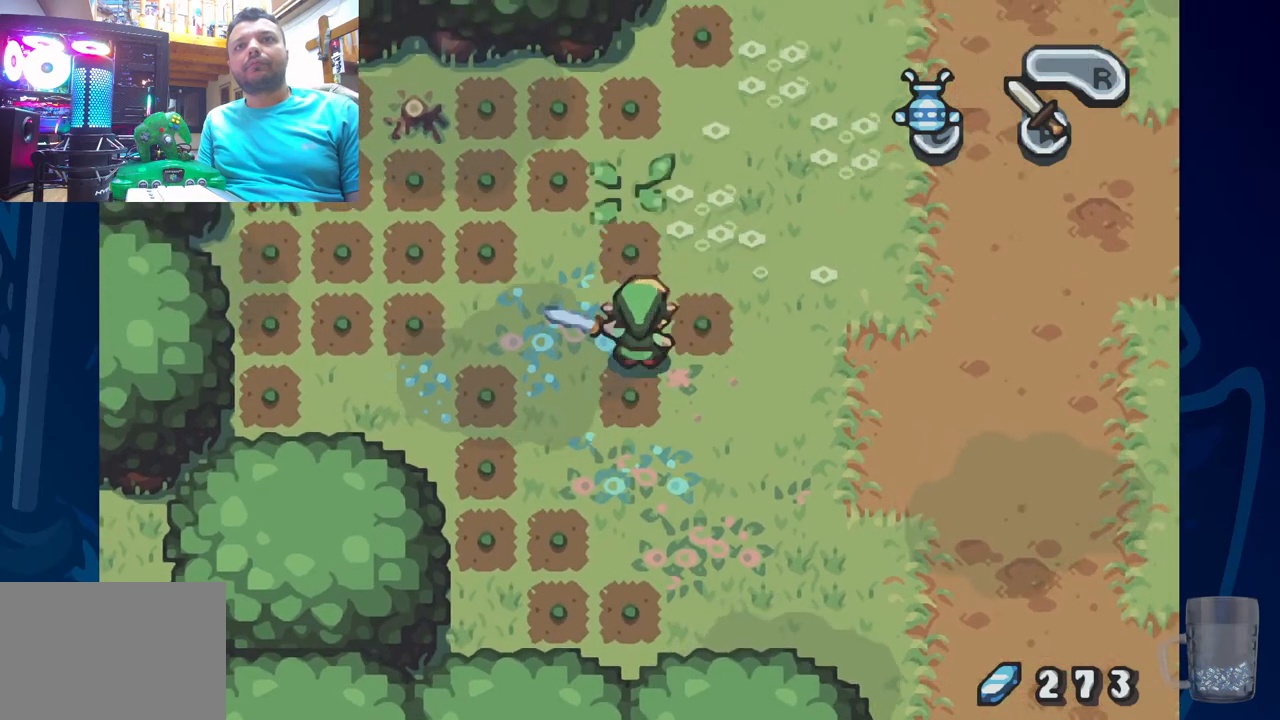
{"buttons": ["DPAD_RIGHT"], "left_stick": "center", "right_stick": "center", "events": []}
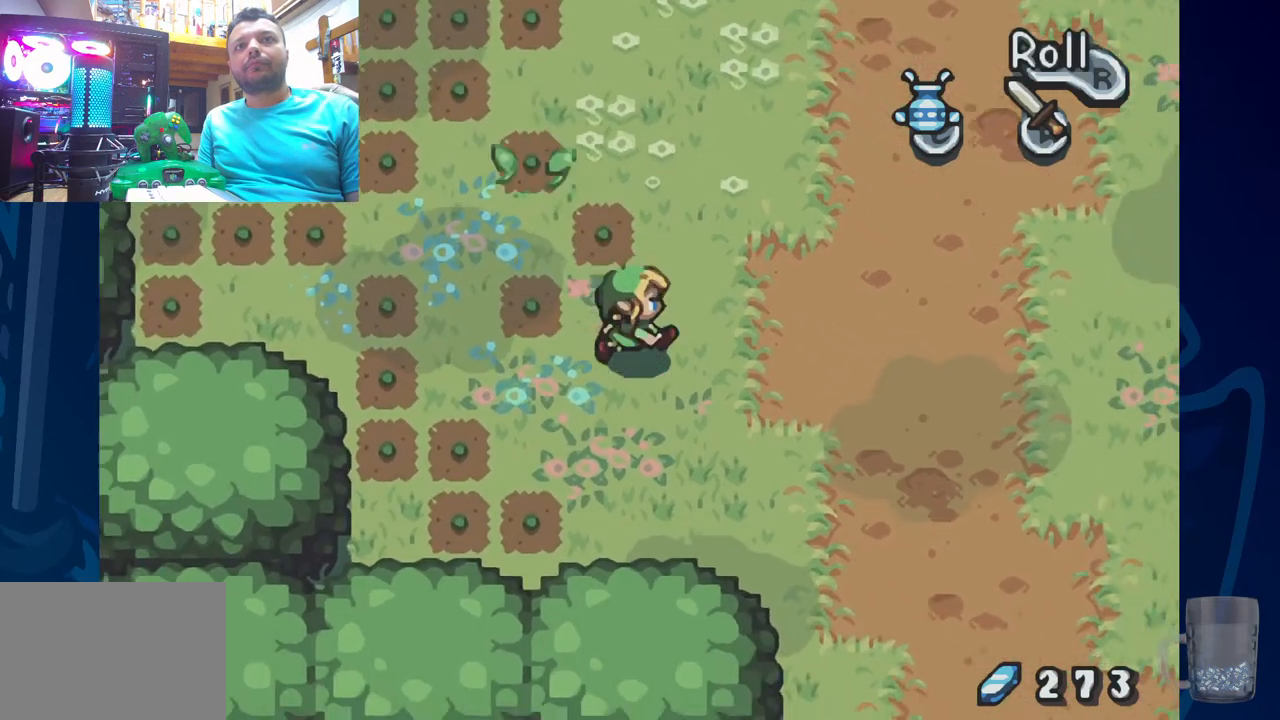
{"buttons": ["DPAD_RIGHT"], "left_stick": "center", "right_stick": "center", "events": []}
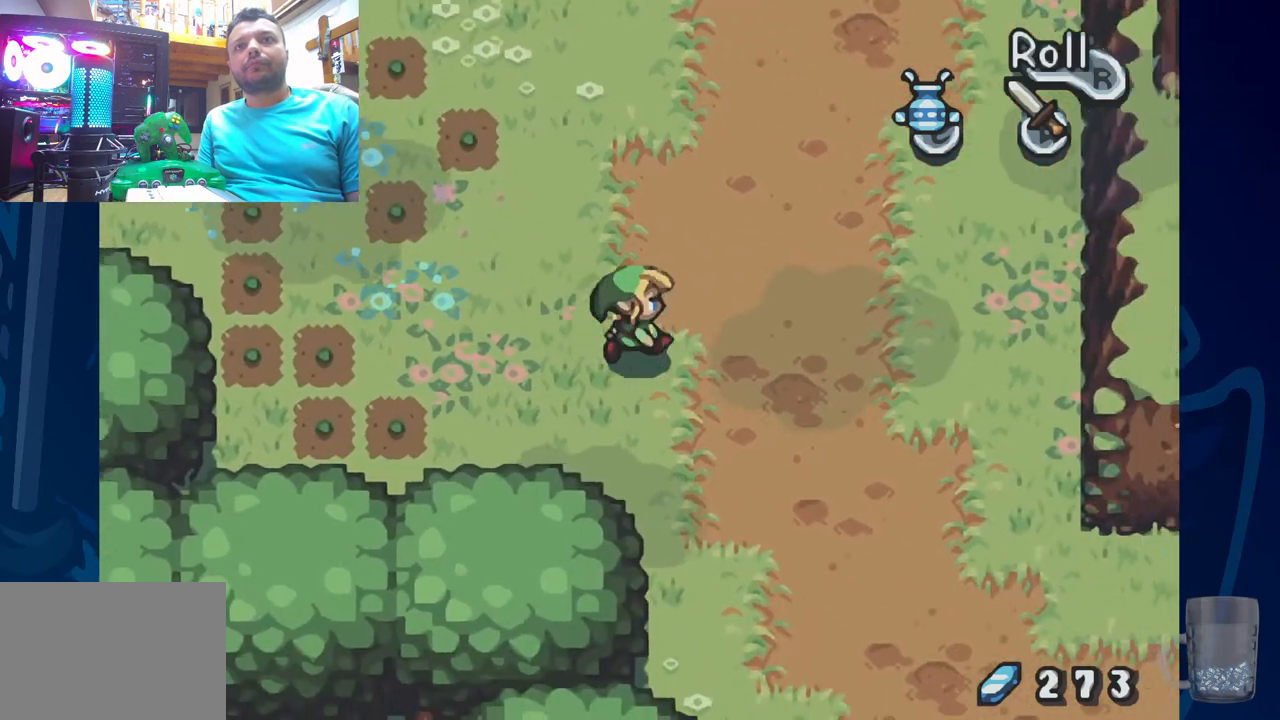
{"buttons": ["R2"], "left_stick": "center", "right_stick": "center", "events": [[167, "DPAD_RIGHT", "up"], [417, "R2", "down"]]}
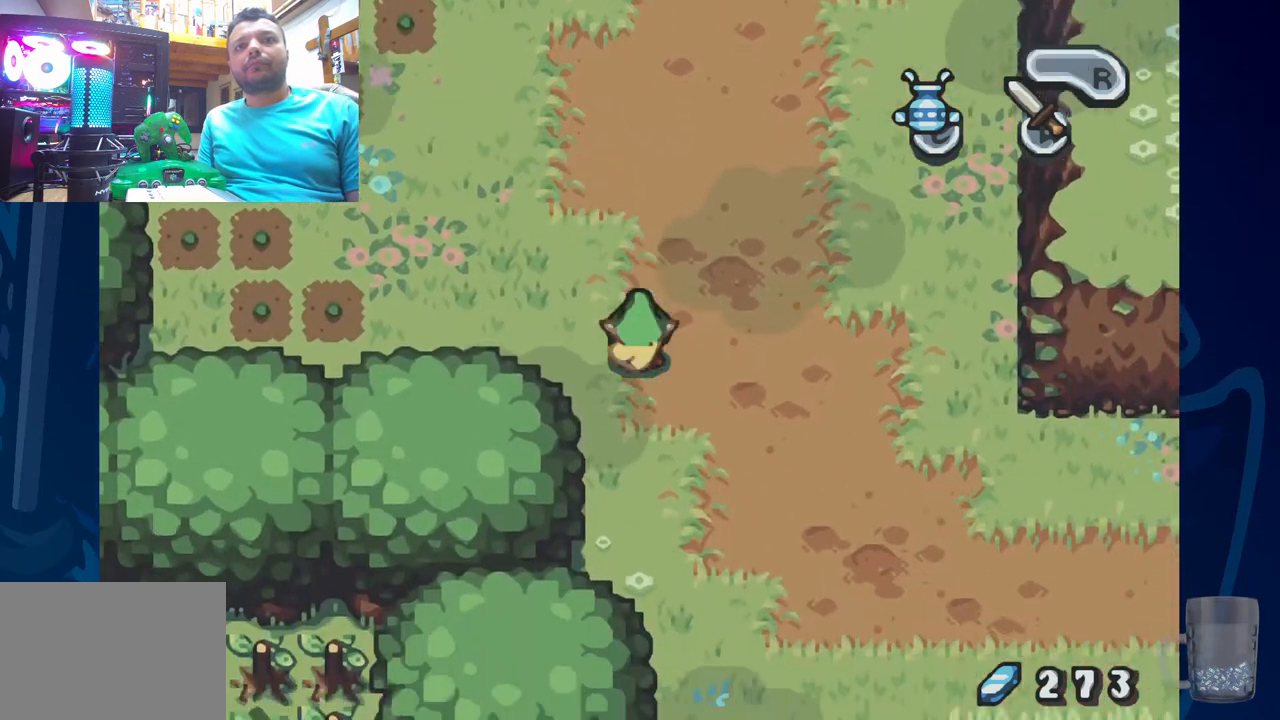
{"buttons": ["DPAD_RIGHT"], "left_stick": "center", "right_stick": "center", "events": [[167, "R2", "up"], [350, "DPAD_RIGHT", "down"]]}
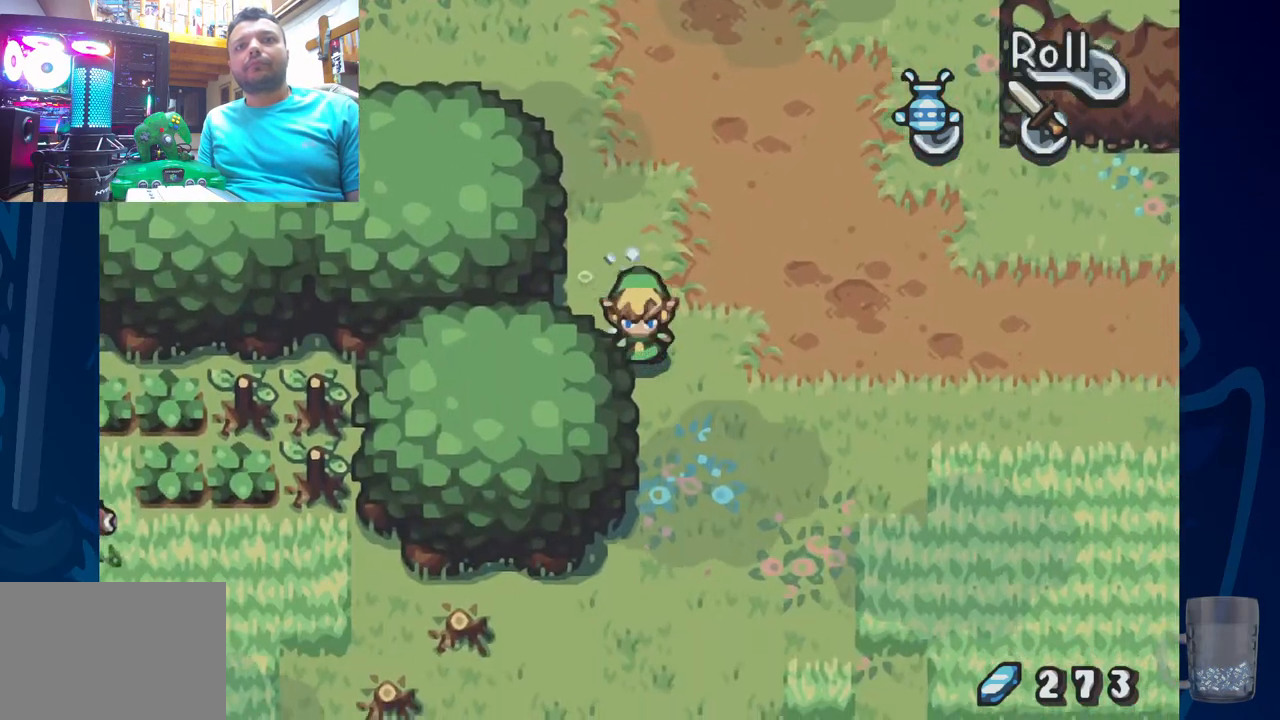
{"buttons": [], "left_stick": "center", "right_stick": "center", "events": [[67, "DPAD_RIGHT", "up"], [217, "R2", "down"], [450, "R2", "up"]]}
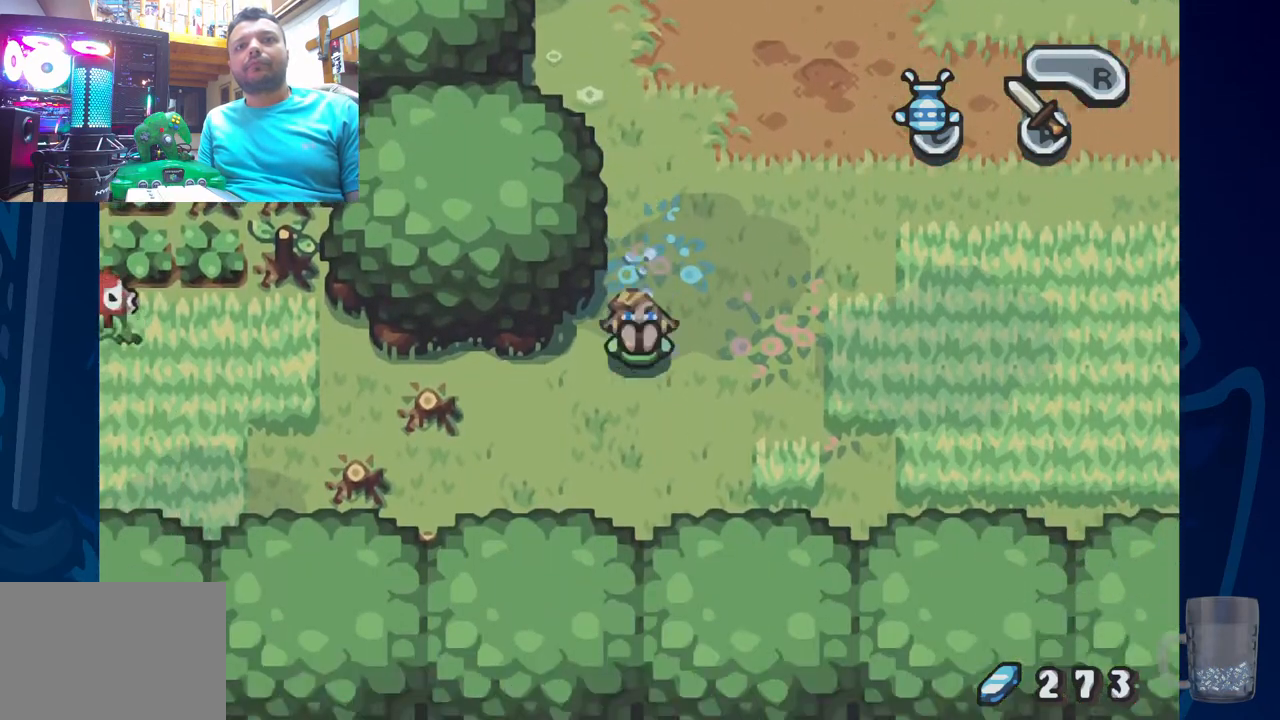
{"buttons": ["DPAD_LEFT"], "left_stick": "center", "right_stick": "center", "events": [[83, "DPAD_LEFT", "down"]]}
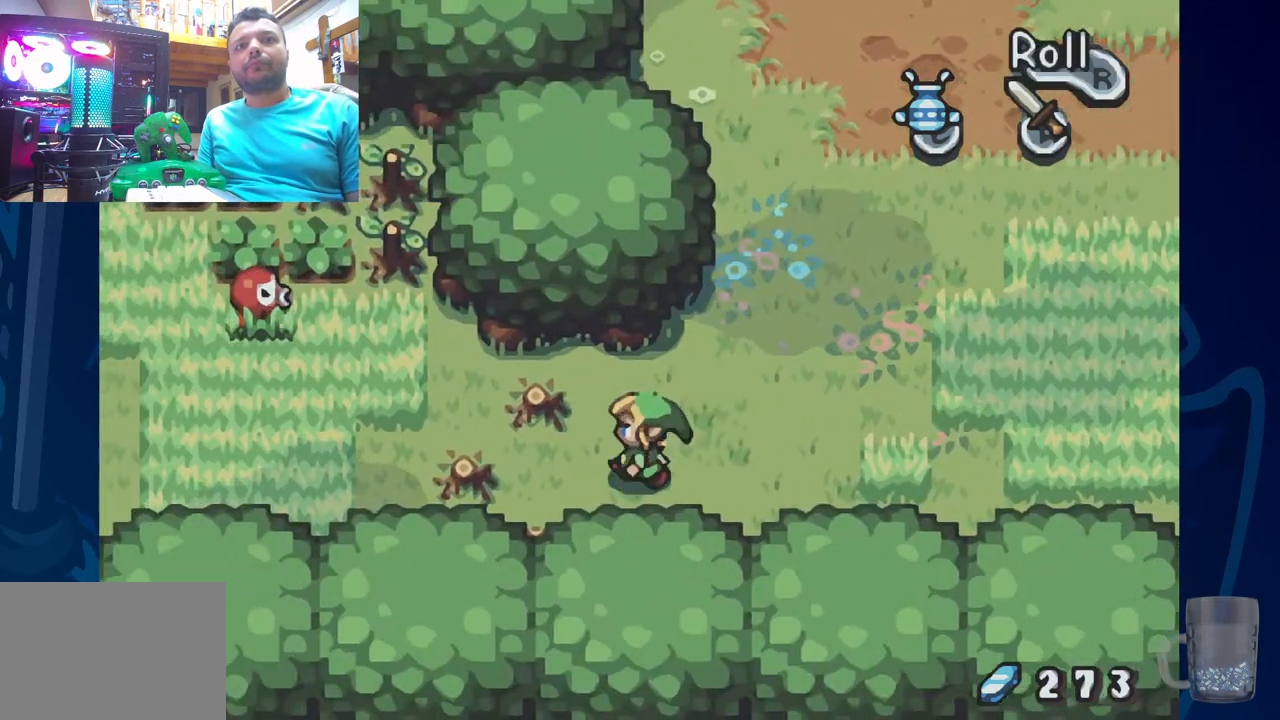
{"buttons": ["DPAD_LEFT"], "left_stick": "center", "right_stick": "center", "events": []}
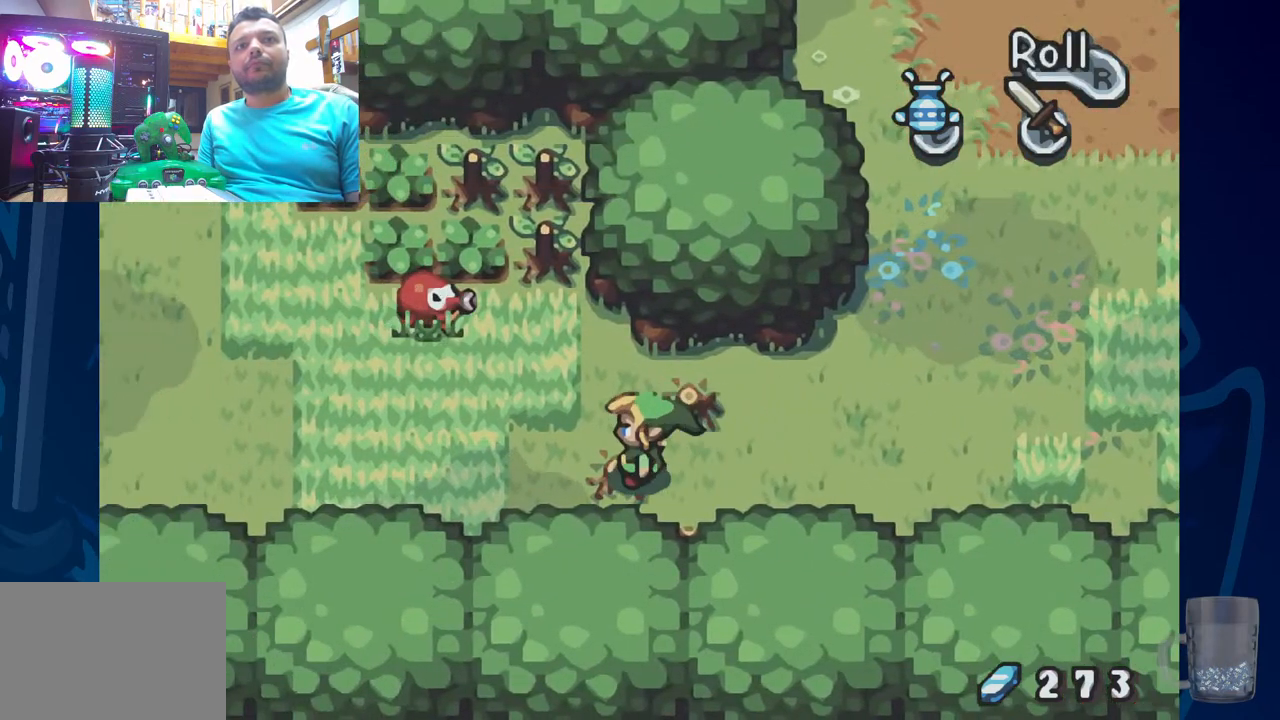
{"buttons": ["DPAD_UP", "DPAD_LEFT"], "left_stick": "center", "right_stick": "center", "events": [[467, "DPAD_UP", "down"]]}
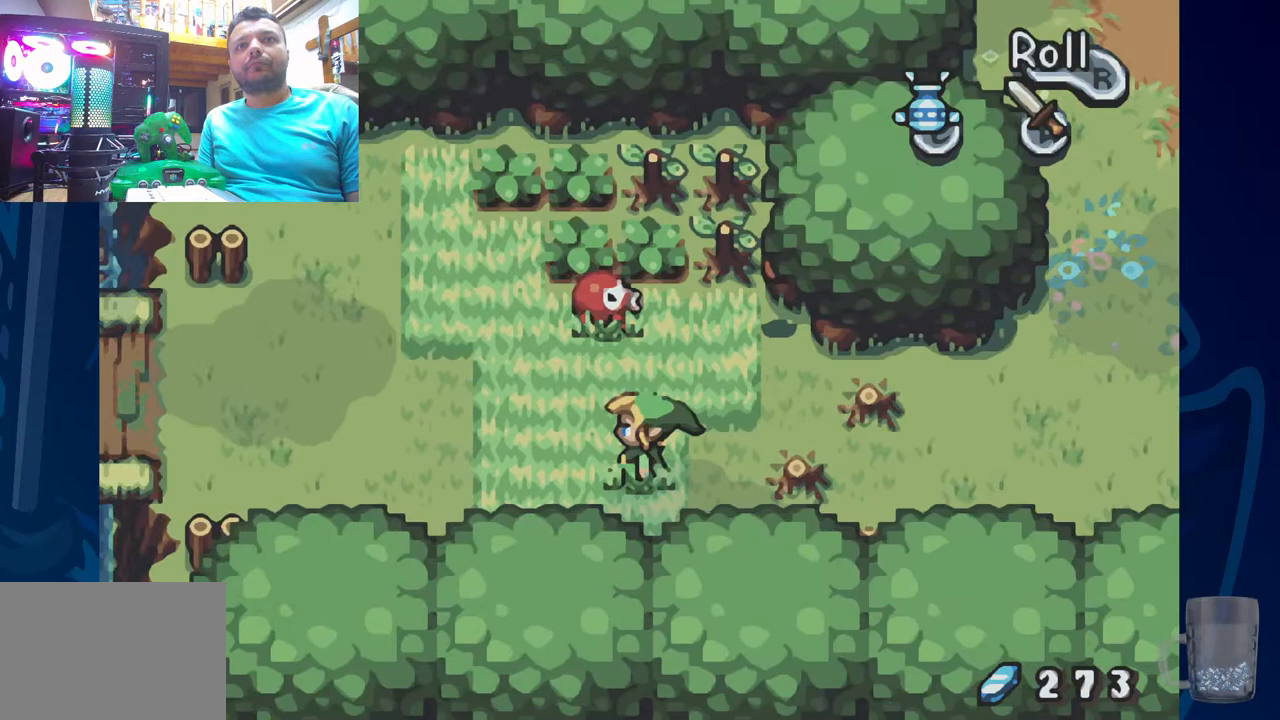
{"buttons": ["DPAD_UP"], "left_stick": "center", "right_stick": "center", "events": [[17, "DPAD_LEFT", "up"], [83, "CROSS", "down"], [300, "CROSS", "up"], [333, "DPAD_UP", "up"], [483, "DPAD_UP", "down"]]}
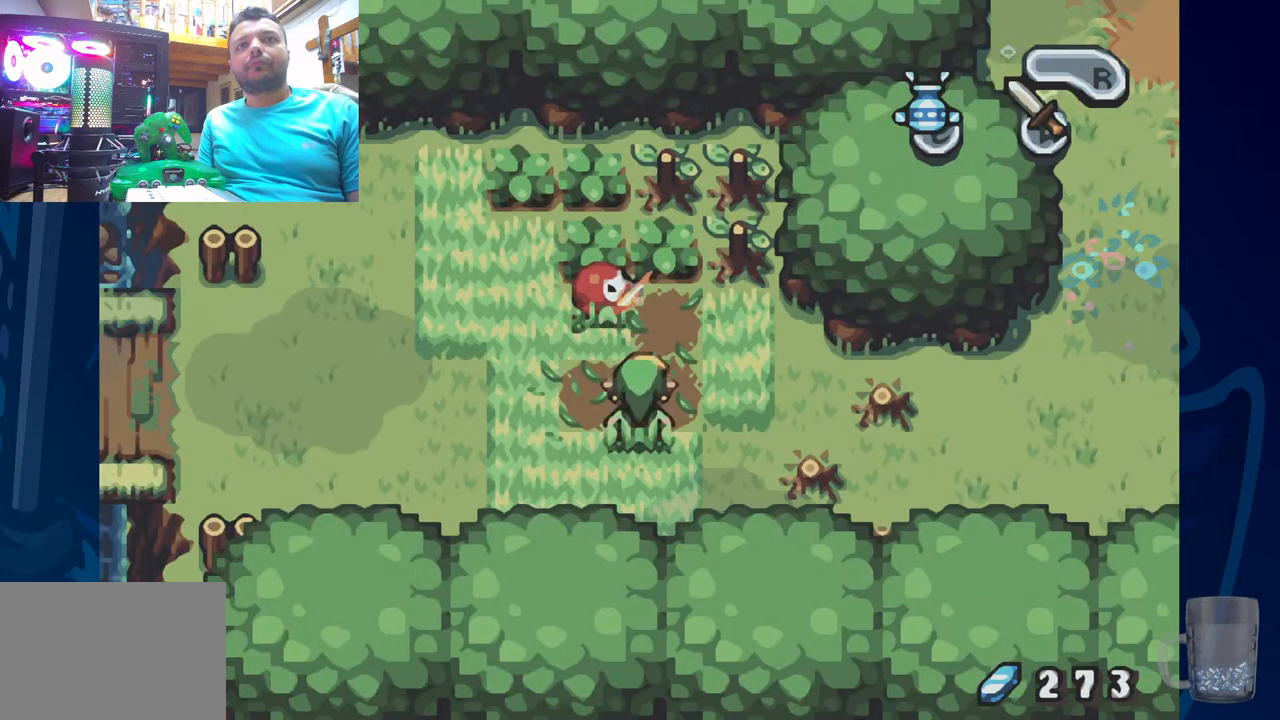
{"buttons": ["DPAD_UP"], "left_stick": "center", "right_stick": "center", "events": [[200, "CROSS", "down"], [267, "DPAD_UP", "up"], [367, "CROSS", "up"], [467, "DPAD_UP", "down"]]}
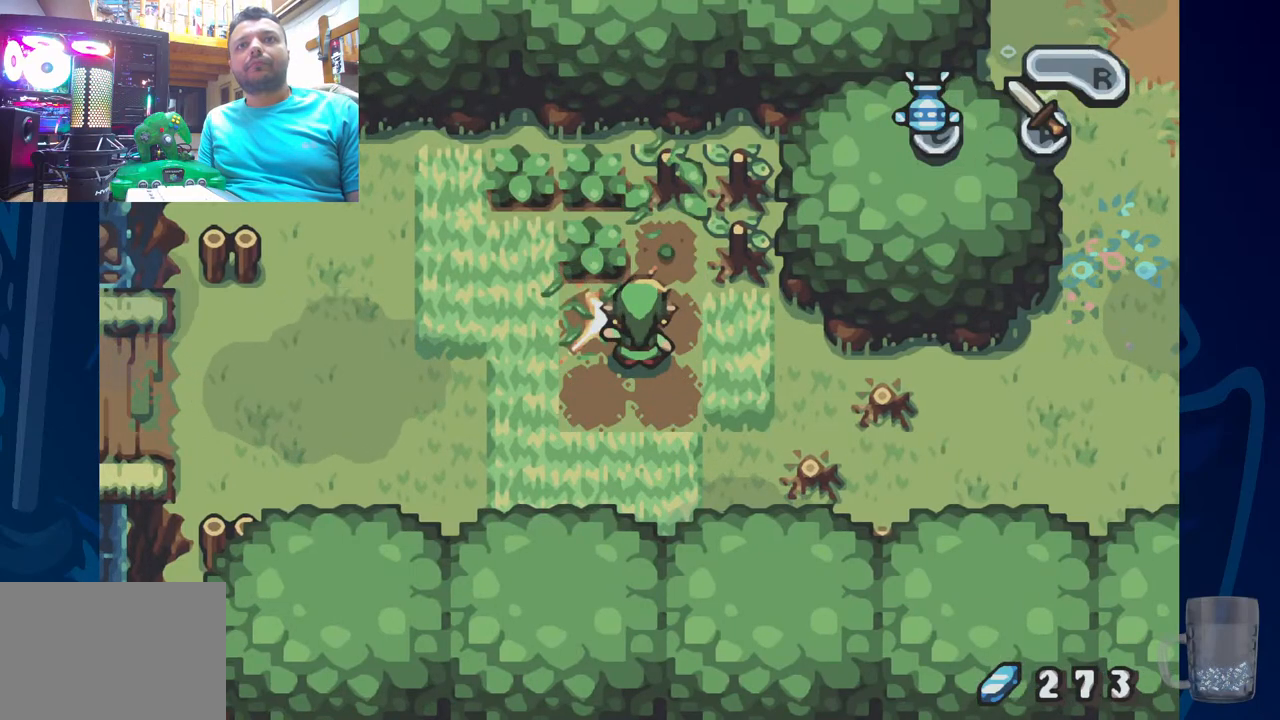
{"buttons": ["DPAD_UP"], "left_stick": "center", "right_stick": "center", "events": [[117, "DPAD_RIGHT", "down"], [150, "DPAD_UP", "up"], [267, "CROSS", "down"], [283, "DPAD_UP", "down"], [300, "DPAD_RIGHT", "up"], [467, "CROSS", "up"]]}
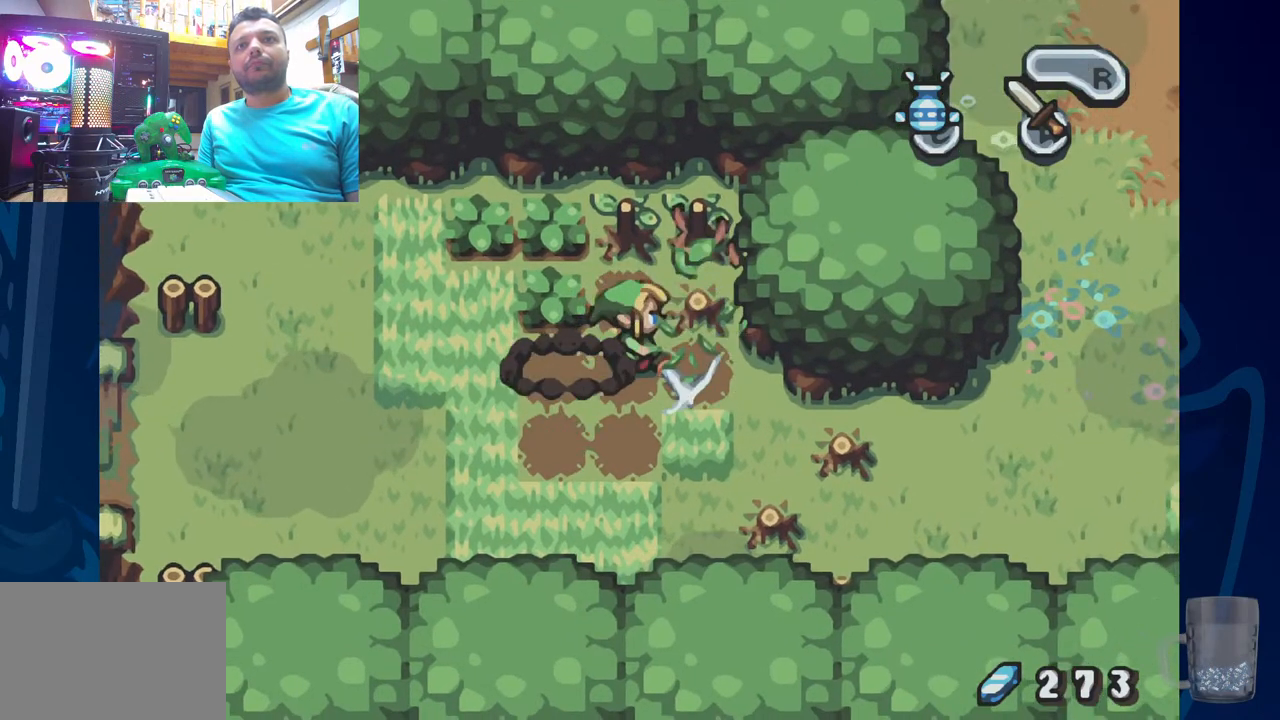
{"buttons": ["DPAD_UP"], "left_stick": "center", "right_stick": "center", "events": [[183, "CROSS", "down"], [350, "CROSS", "up"]]}
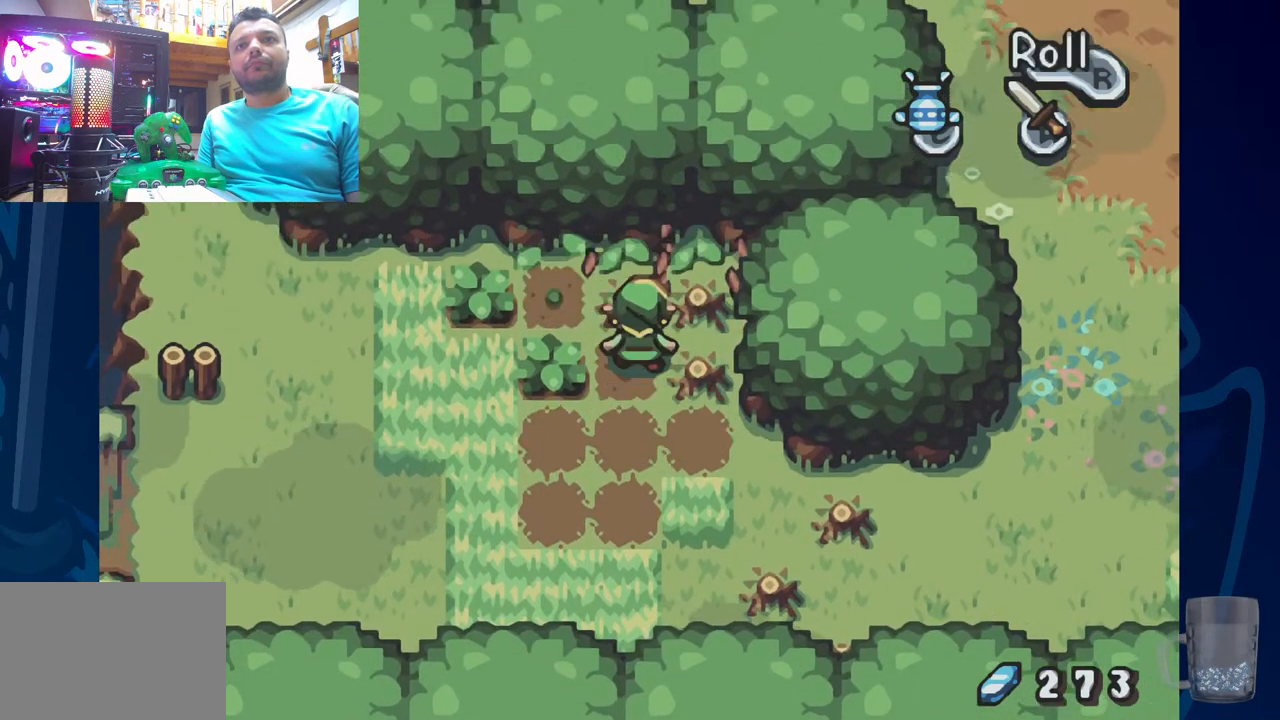
{"buttons": ["DPAD_LEFT"], "left_stick": "center", "right_stick": "center", "events": [[17, "DPAD_LEFT", "down"], [33, "DPAD_UP", "up"], [100, "CROSS", "down"], [283, "CROSS", "up"]]}
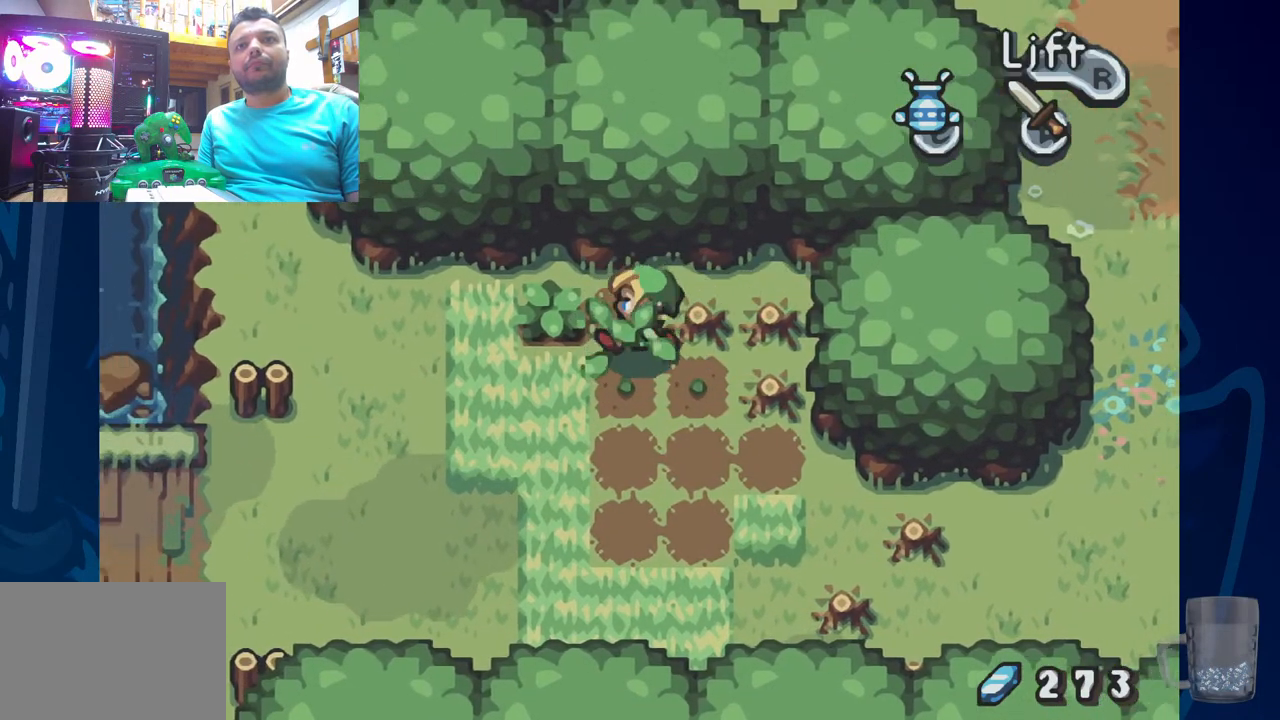
{"buttons": ["DPAD_LEFT"], "left_stick": "center", "right_stick": "center", "events": [[33, "CROSS", "down"], [200, "CROSS", "up"]]}
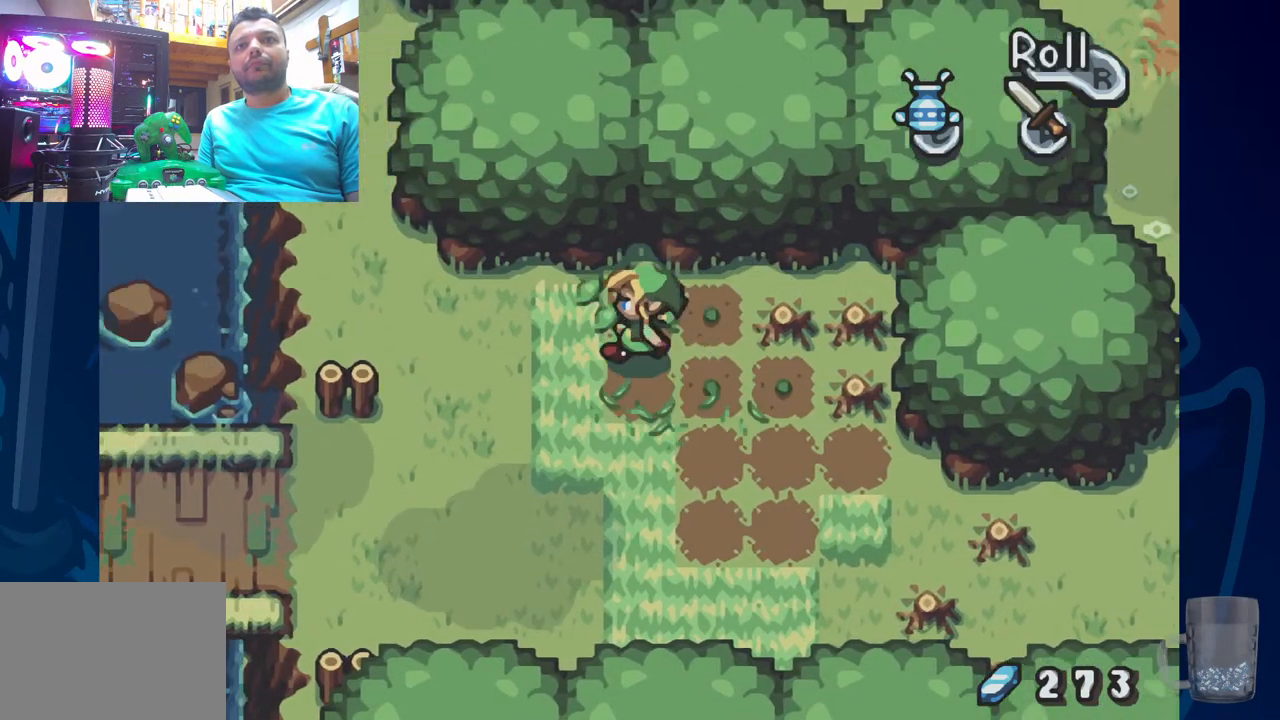
{"buttons": ["DPAD_LEFT"], "left_stick": "center", "right_stick": "center", "events": [[150, "CROSS", "down"], [317, "CROSS", "up"]]}
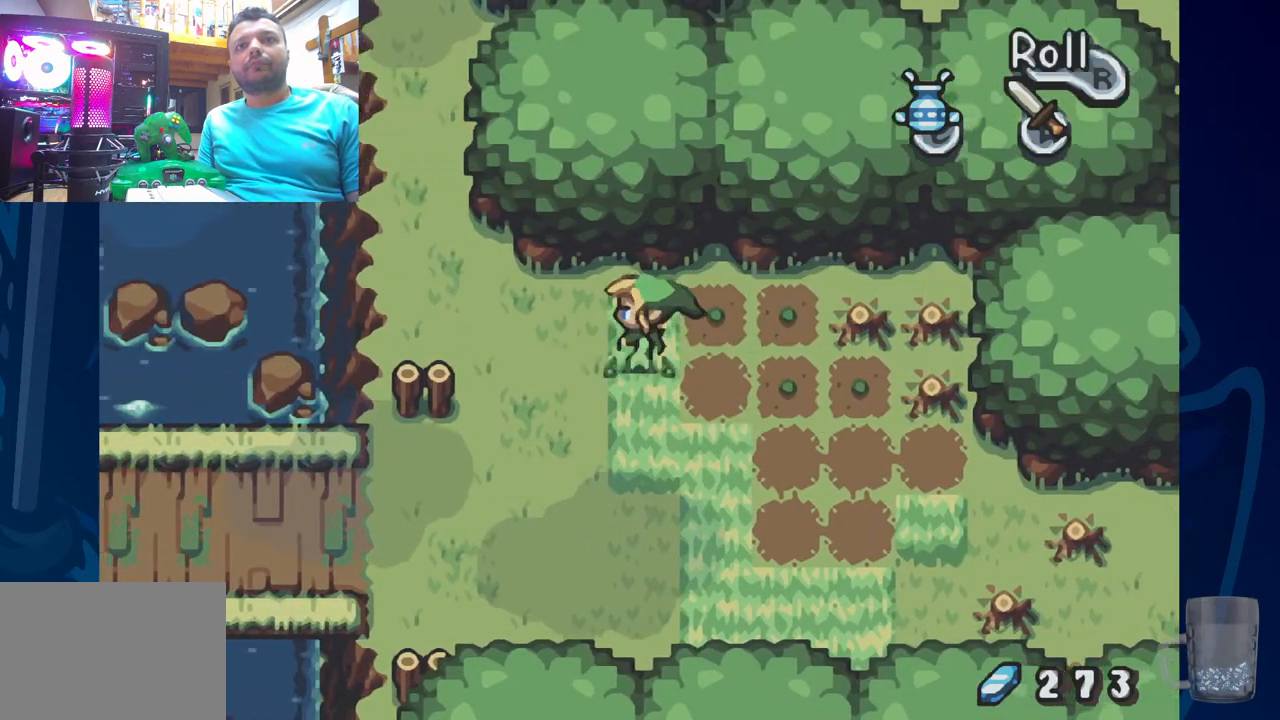
{"buttons": ["CROSS"], "left_stick": "center", "right_stick": "center", "events": [[233, "DPAD_LEFT", "up"], [250, "DPAD_RIGHT", "down"], [400, "CROSS", "down"], [433, "DPAD_RIGHT", "up"]]}
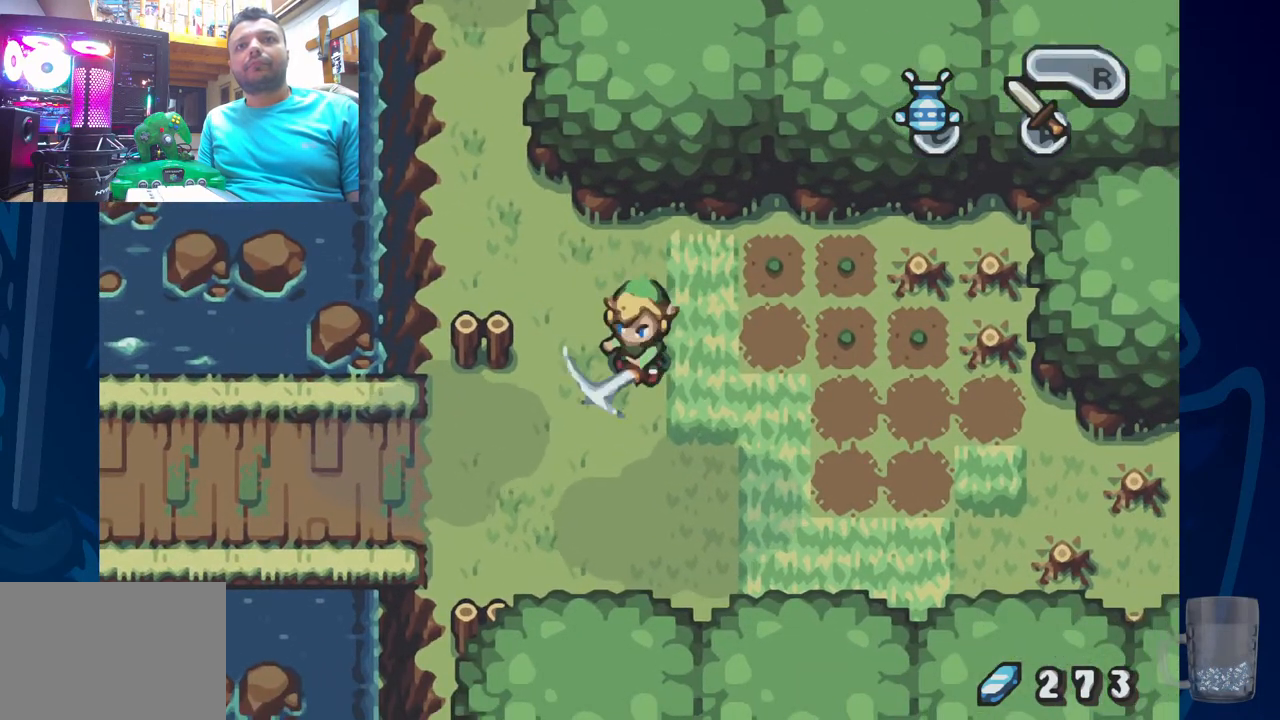
{"buttons": ["DPAD_UP"], "left_stick": "center", "right_stick": "center", "events": [[33, "DPAD_RIGHT", "down"], [67, "CROSS", "up"], [233, "CROSS", "down"], [317, "DPAD_RIGHT", "up"], [317, "DPAD_UP", "down"], [400, "CROSS", "up"]]}
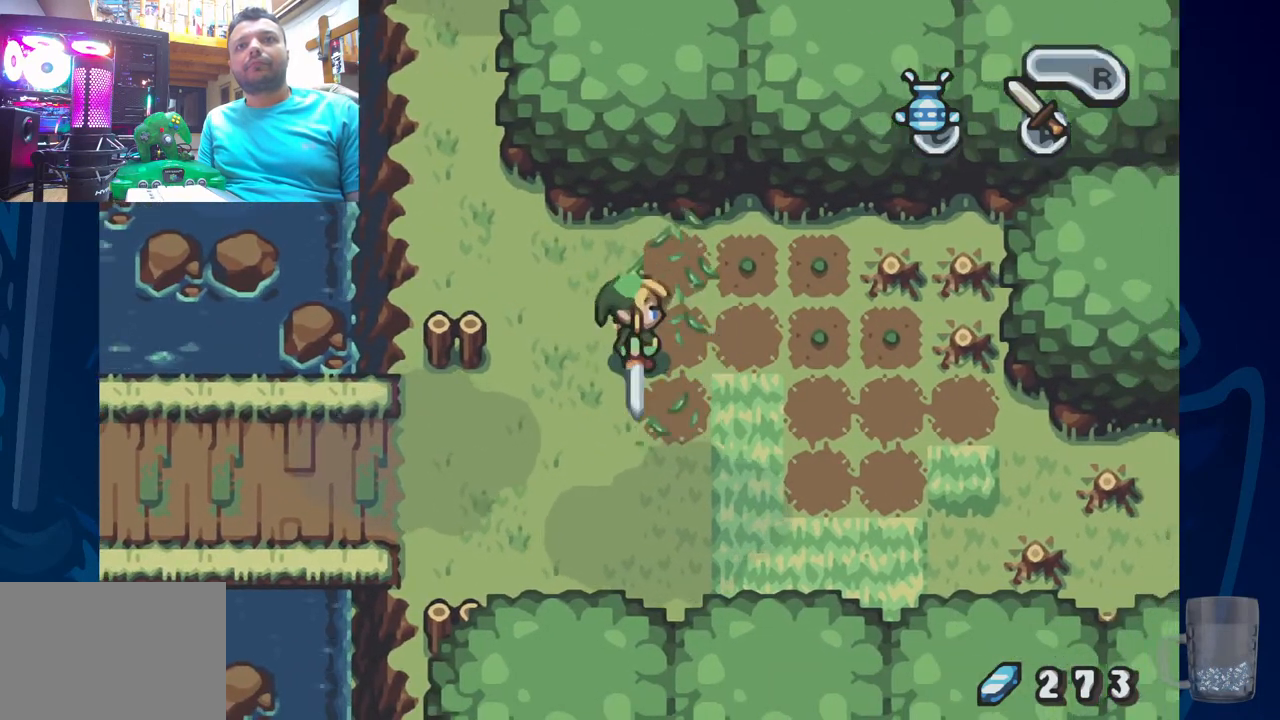
{"buttons": [], "left_stick": "center", "right_stick": "center", "events": [[17, "CROSS", "down"], [150, "CROSS", "up"], [283, "DPAD_UP", "up"]]}
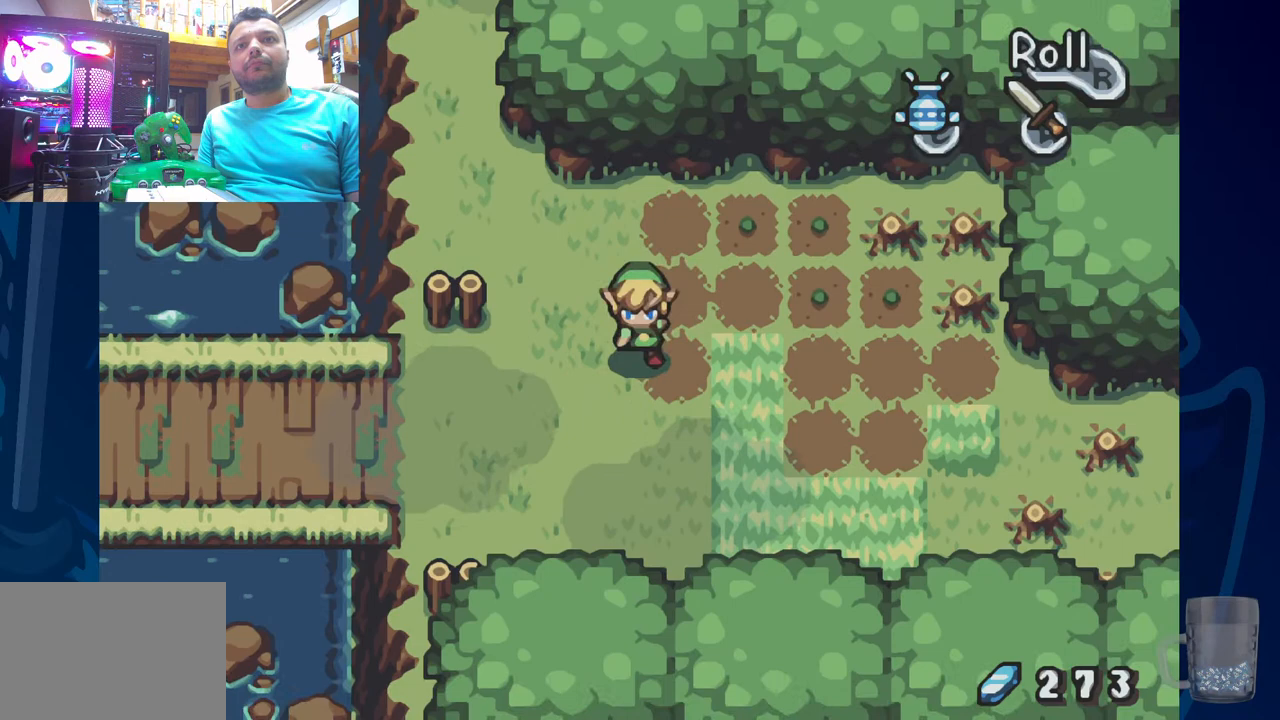
{"buttons": ["CROSS", "DPAD_RIGHT"], "left_stick": "center", "right_stick": "center", "events": [[83, "DPAD_RIGHT", "down"], [100, "CROSS", "down"], [283, "CROSS", "up"], [383, "CROSS", "down"]]}
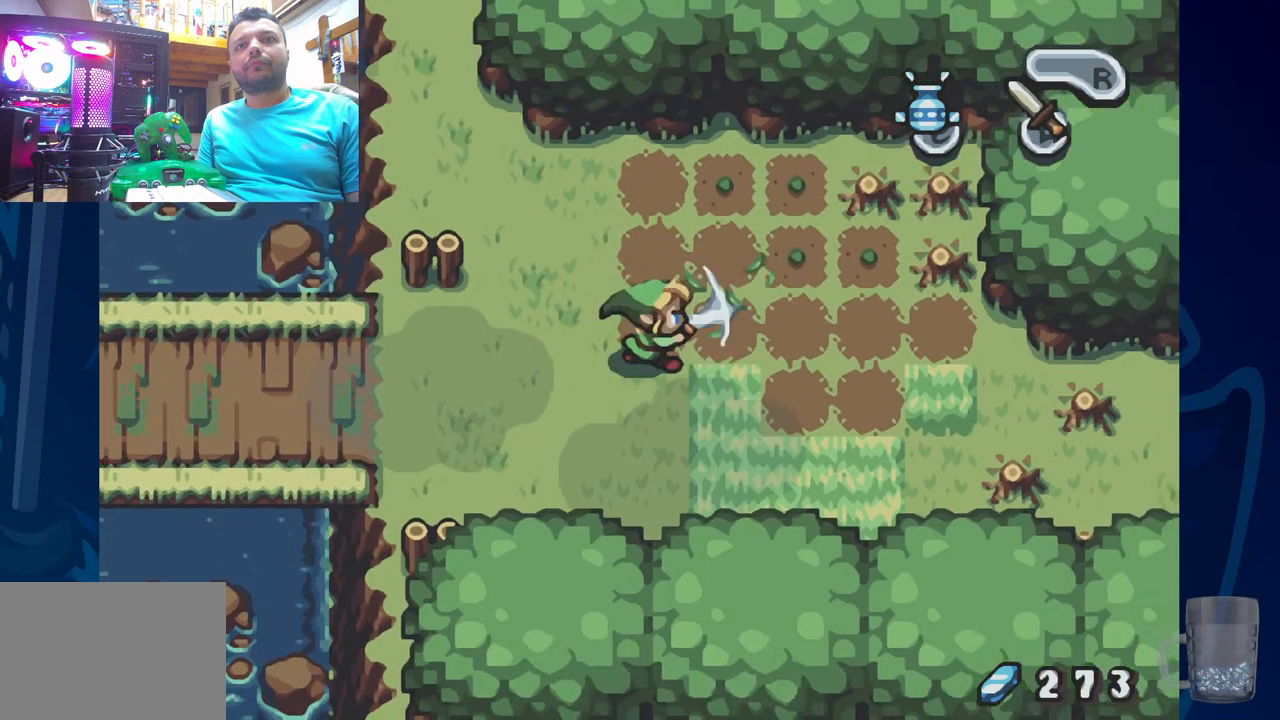
{"buttons": ["DPAD_RIGHT"], "left_stick": "center", "right_stick": "center", "events": [[17, "CROSS", "up"], [117, "CROSS", "down"], [283, "CROSS", "up"]]}
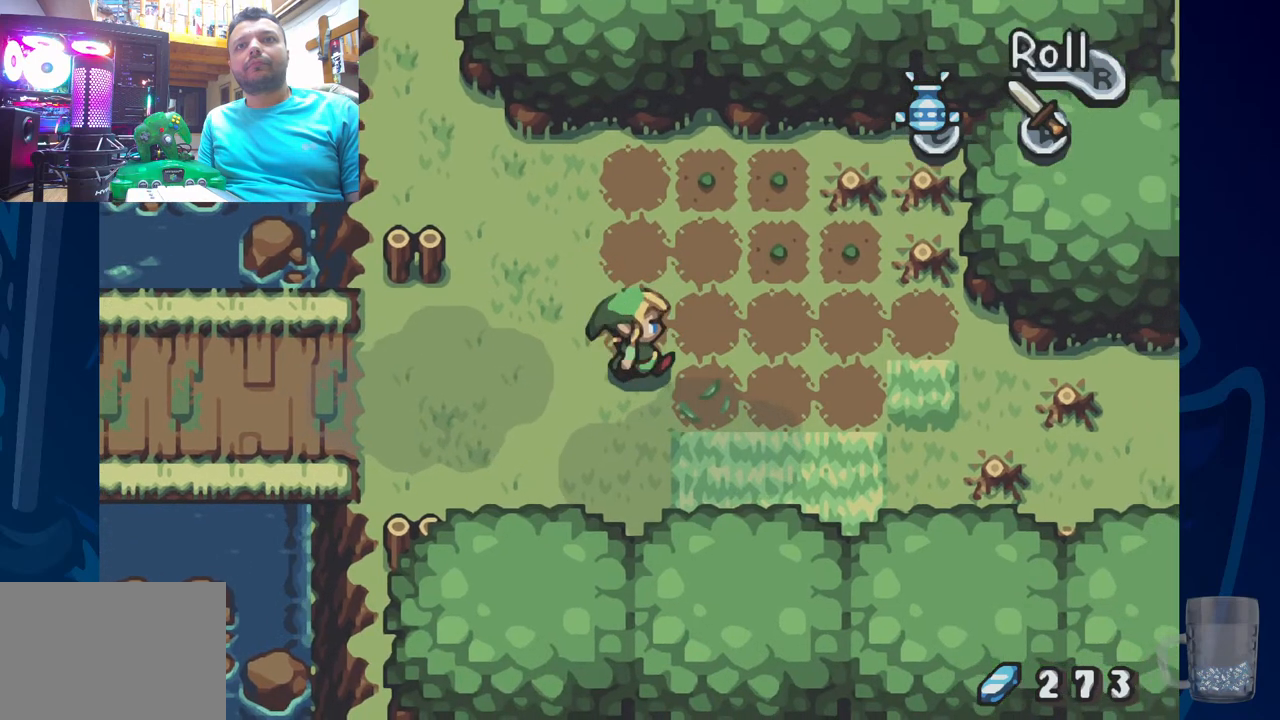
{"buttons": ["DPAD_RIGHT"], "left_stick": "center", "right_stick": "center", "events": [[267, "CROSS", "down"], [450, "CROSS", "up"]]}